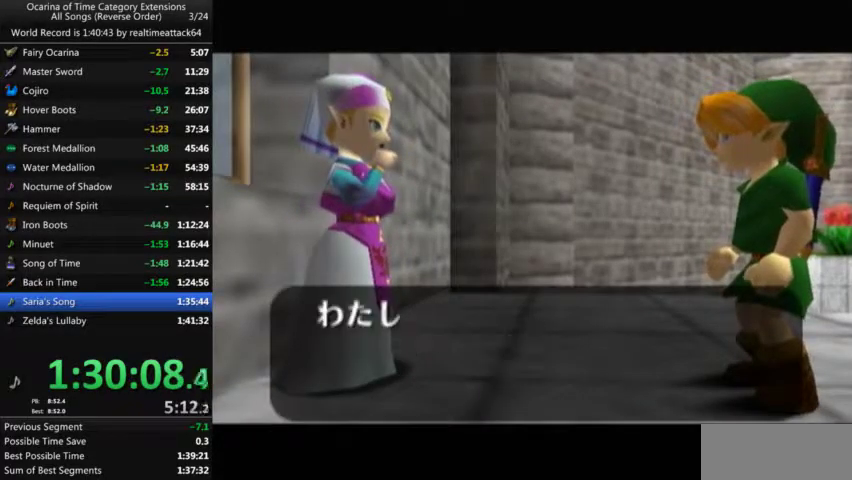
Gameplay with a controller (Nintendo layout); each line is a JSON object with the inputs held at the frame after it. "events" lists button and stick changes between this image and that frame as [ms after this image, input, new state], when the widget could be followed in between. Not read: L3 R3.
{"buttons": [], "left_stick": "center", "right_stick": "center", "events": [[100, "B", "up"], [367, "B", "down"], [433, "B", "up"]]}
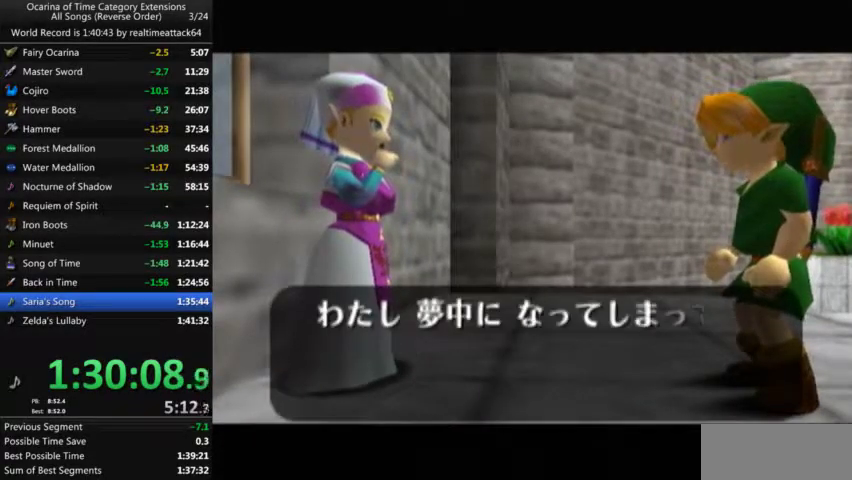
{"buttons": [], "left_stick": "center", "right_stick": "center", "events": [[33, "B", "down"], [67, "A", "down"], [100, "B", "up"], [167, "A", "up"]]}
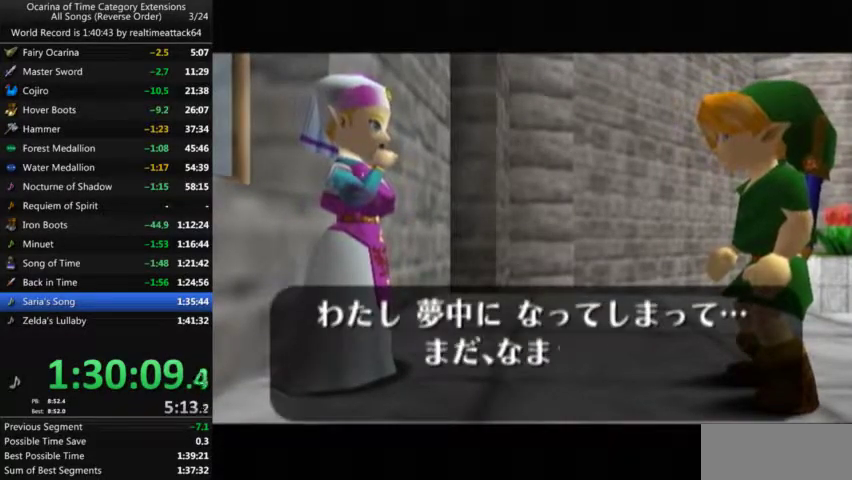
{"buttons": [], "left_stick": "center", "right_stick": "center", "events": [[166, "A", "down"], [233, "B", "down"], [267, "A", "up"], [300, "B", "up"], [367, "A", "down"], [433, "B", "down"], [467, "A", "up"], [500, "B", "up"]]}
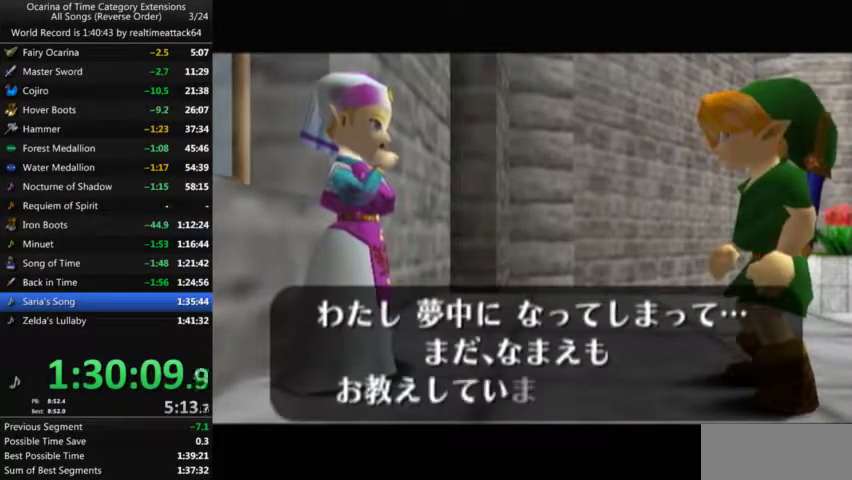
{"buttons": [], "left_stick": "center", "right_stick": "center", "events": [[67, "A", "down"], [100, "B", "down"], [167, "A", "up"], [234, "B", "up"], [300, "A", "down"], [334, "B", "down"], [367, "A", "up"], [434, "B", "up"]]}
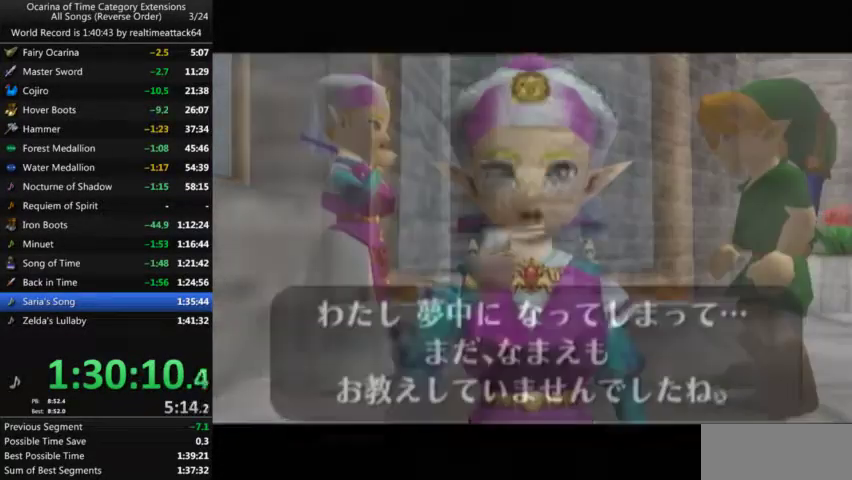
{"buttons": ["A", "B"], "left_stick": "center", "right_stick": "center", "events": [[33, "A", "down"], [66, "B", "down"], [100, "A", "up"], [200, "B", "up"], [333, "B", "down"], [400, "B", "up"], [467, "A", "down"], [500, "B", "down"]]}
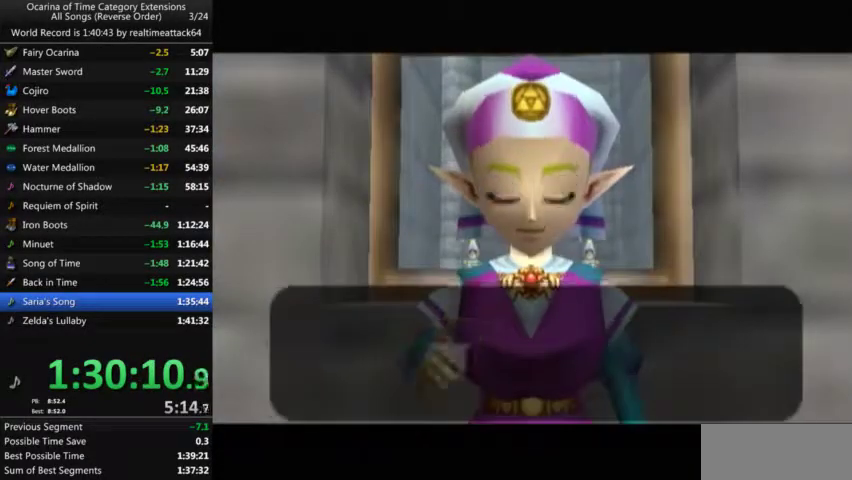
{"buttons": ["B"], "left_stick": "center", "right_stick": "center", "events": [[67, "A", "up"], [100, "B", "up"], [200, "A", "down"], [234, "B", "down"], [300, "A", "up"], [300, "B", "up"], [401, "A", "down"], [434, "B", "down"], [501, "A", "up"]]}
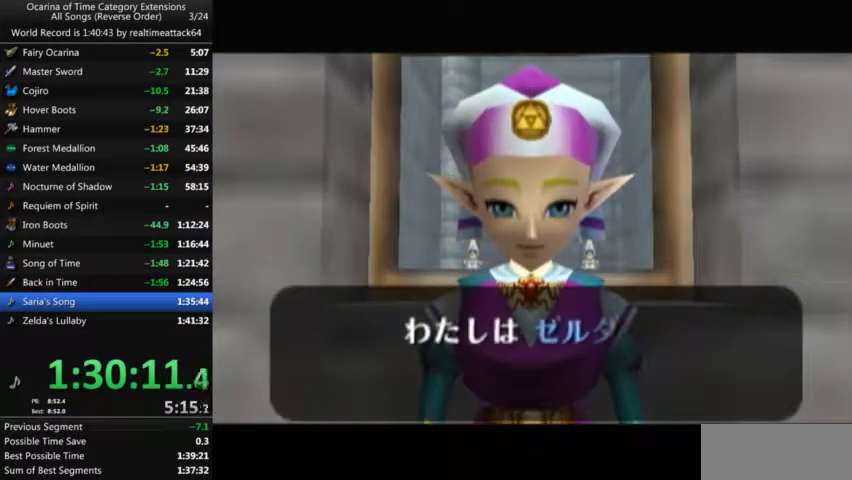
{"buttons": [], "left_stick": "center", "right_stick": "center", "events": [[33, "B", "up"], [133, "A", "down"], [166, "B", "down"], [200, "A", "up"], [300, "B", "up"], [333, "A", "down"], [400, "B", "down"], [433, "A", "up"], [500, "B", "up"]]}
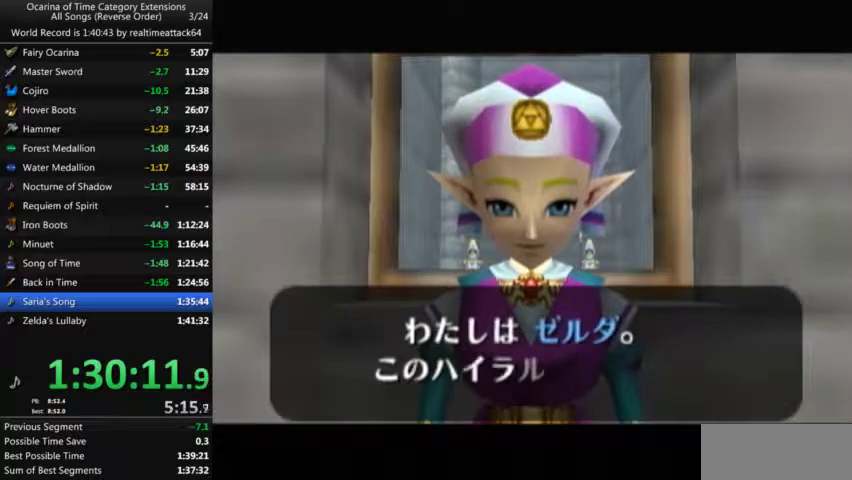
{"buttons": ["A"], "left_stick": "center", "right_stick": "center", "events": [[67, "A", "down"], [100, "B", "down"], [167, "A", "up"], [234, "B", "up"], [300, "A", "down"], [367, "A", "up"], [367, "B", "down"], [434, "B", "up"], [501, "A", "down"]]}
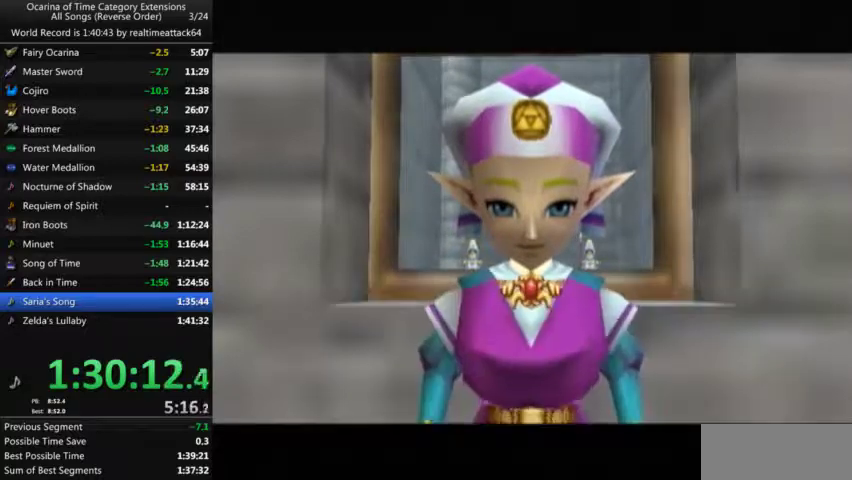
{"buttons": ["B"], "left_stick": "center", "right_stick": "center", "events": [[33, "B", "down"], [66, "A", "up"], [166, "B", "up"], [200, "A", "down"], [233, "B", "down"], [300, "A", "up"], [433, "A", "down"], [500, "A", "up"]]}
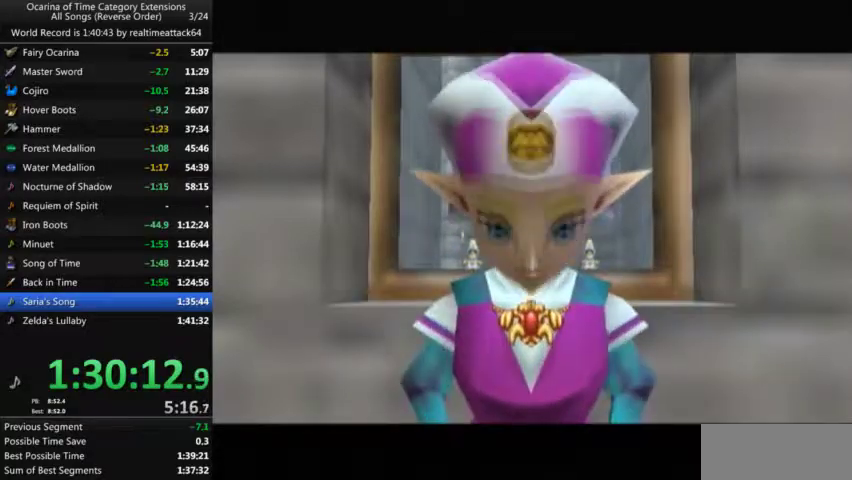
{"buttons": [], "left_stick": "center", "right_stick": "center", "events": [[33, "B", "up"]]}
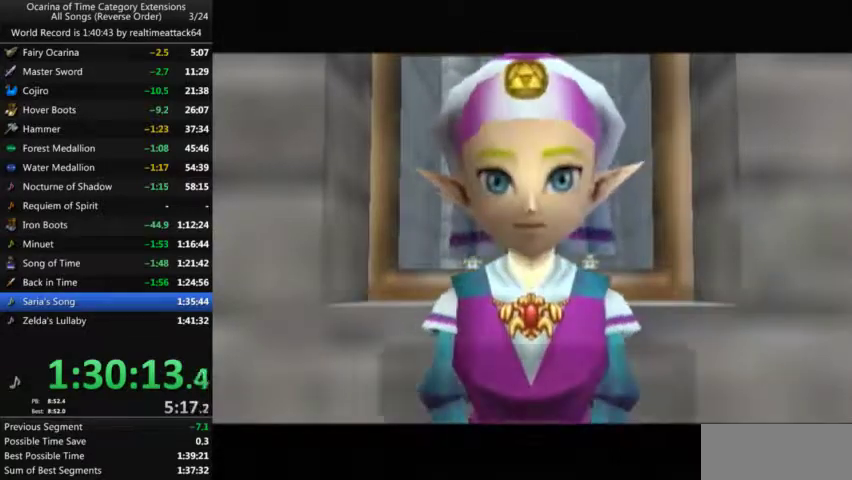
{"buttons": [], "left_stick": "center", "right_stick": "center", "events": []}
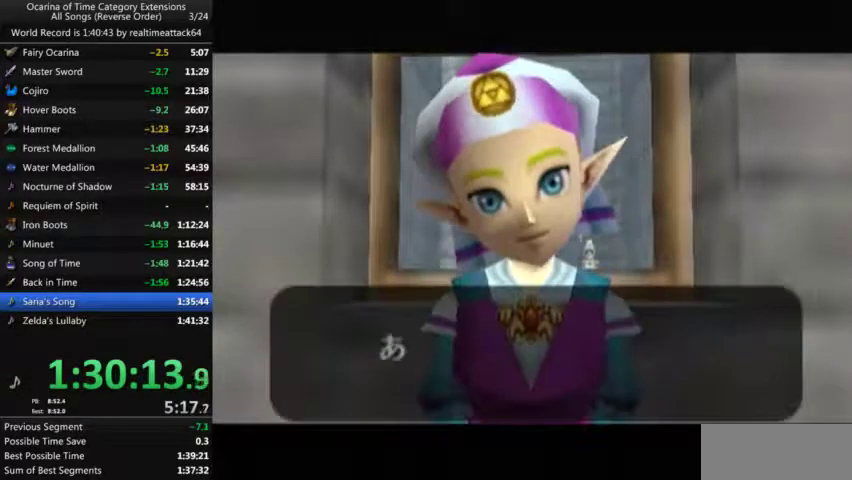
{"buttons": ["B"], "left_stick": "center", "right_stick": "center", "events": [[33, "B", "down"], [67, "A", "down"], [100, "B", "up"], [134, "A", "up"], [200, "A", "down"], [200, "B", "down"], [234, "B", "up"], [300, "A", "up"], [334, "B", "down"], [400, "B", "up"], [501, "B", "down"]]}
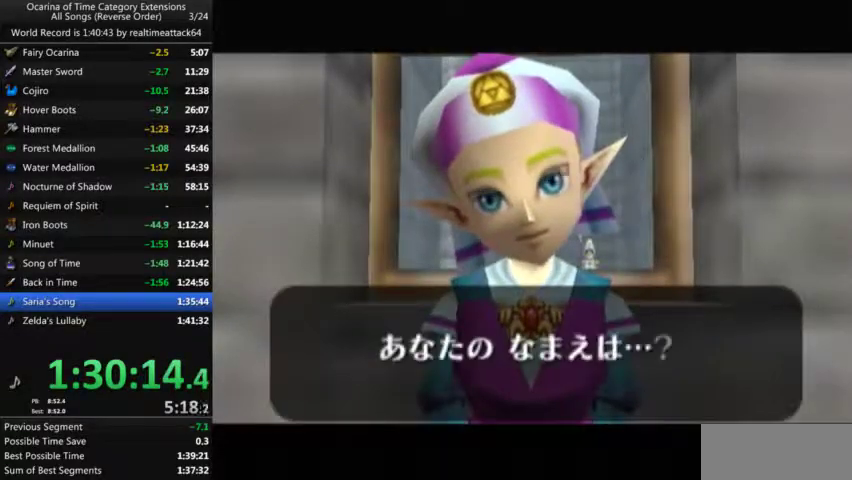
{"buttons": [], "left_stick": "center", "right_stick": "center", "events": [[33, "B", "up"], [133, "B", "down"], [166, "A", "down"], [166, "B", "up"], [233, "A", "up"], [300, "A", "down"], [300, "B", "down"], [333, "A", "up"], [333, "B", "up"], [400, "A", "down"], [433, "A", "up"], [467, "B", "down"], [500, "B", "up"]]}
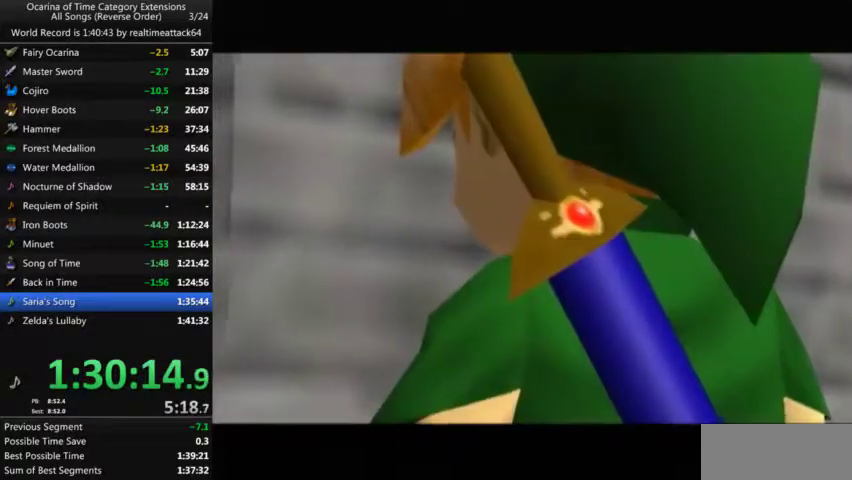
{"buttons": [], "left_stick": "center", "right_stick": "center", "events": [[434, "B", "down"], [501, "B", "up"]]}